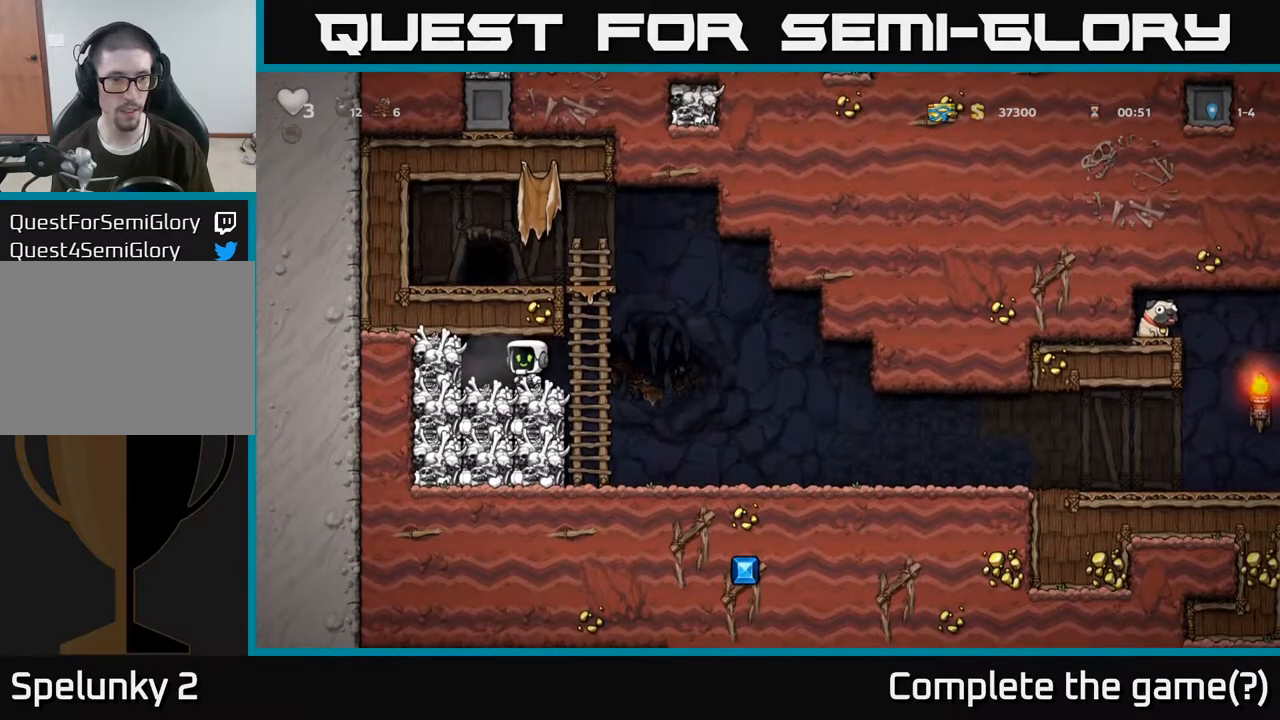
Gameplay with a controller (Xbox layout); each line is a JSON object with the inputs held at the frame after it (dt_ms = milliseconds from this image to that frame). "events" lists button and stick changes between this image and that frame as [ms after this image, input, new state], when the widget could be followed in between.
{"dt_ms": 500, "buttons": [], "left_stick": "center", "right_stick": "center", "events": [[133, "left_stick", "left"], [283, "left_stick", "center"], [333, "X", "down"], [417, "X", "up"]]}
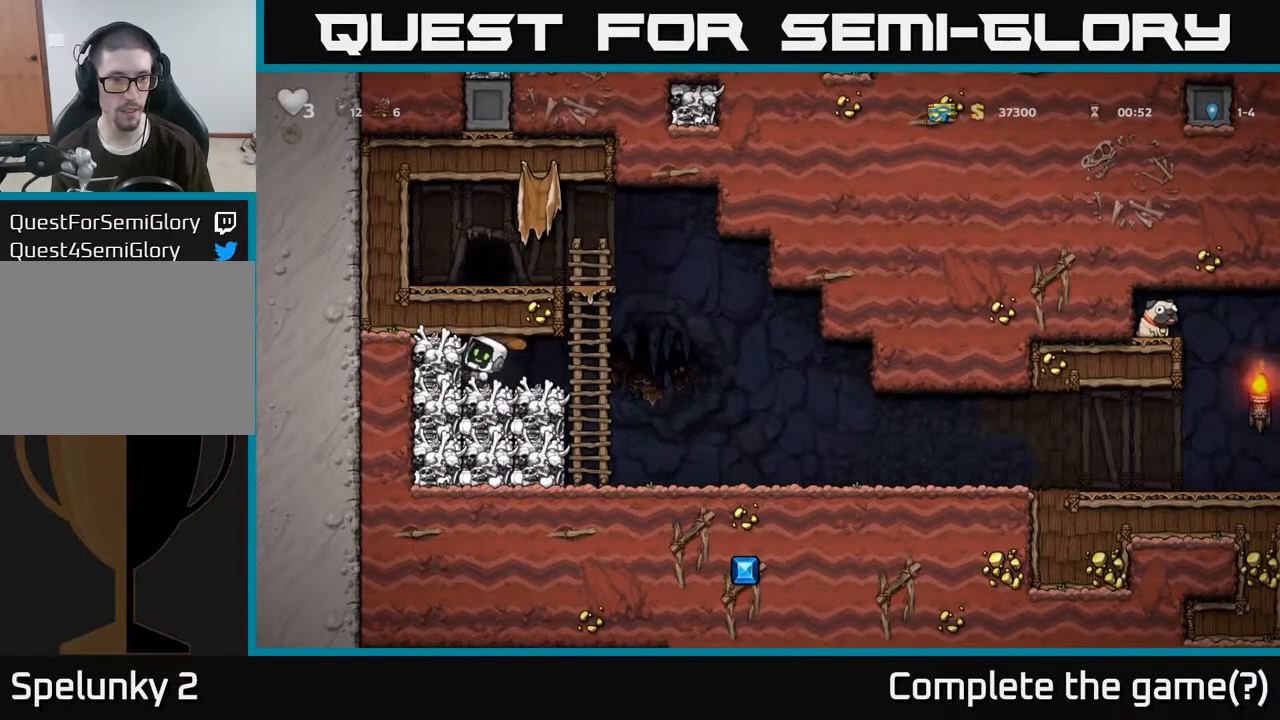
{"dt_ms": 500, "buttons": [], "left_stick": "left", "right_stick": "center", "events": [[383, "left_stick", "left"]]}
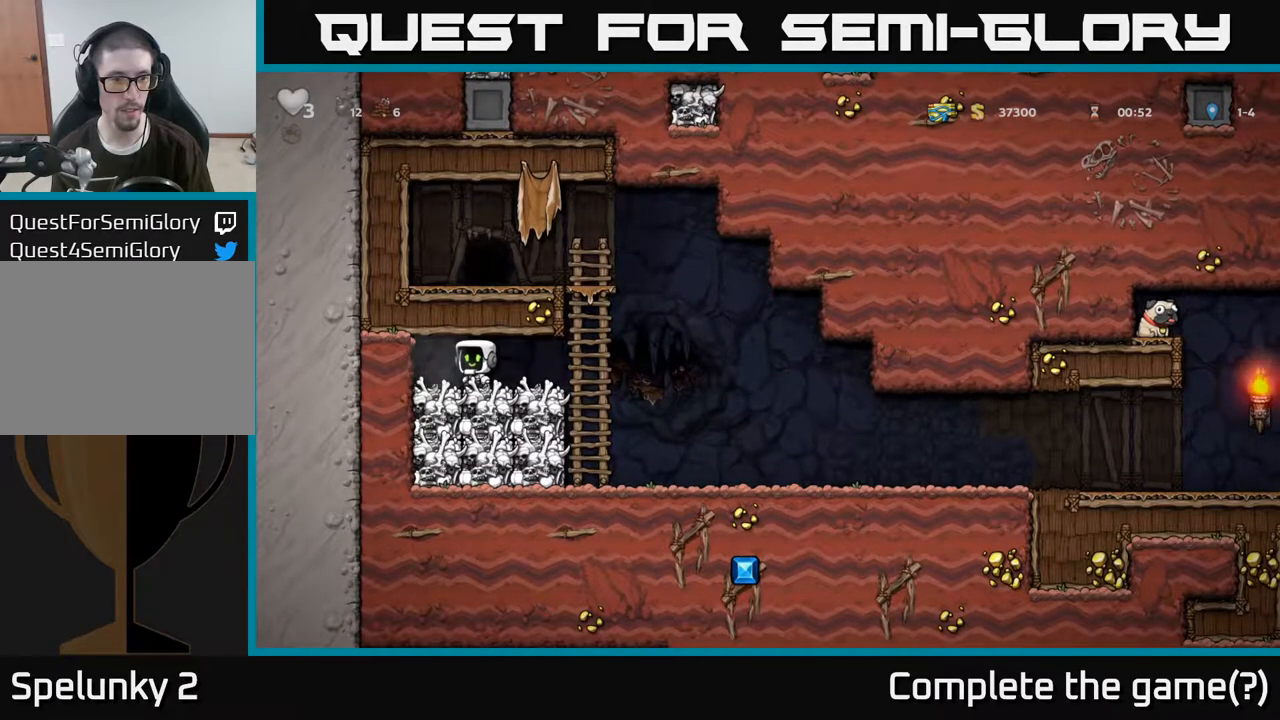
{"dt_ms": 500, "buttons": [], "left_stick": "up-left", "right_stick": "center"}
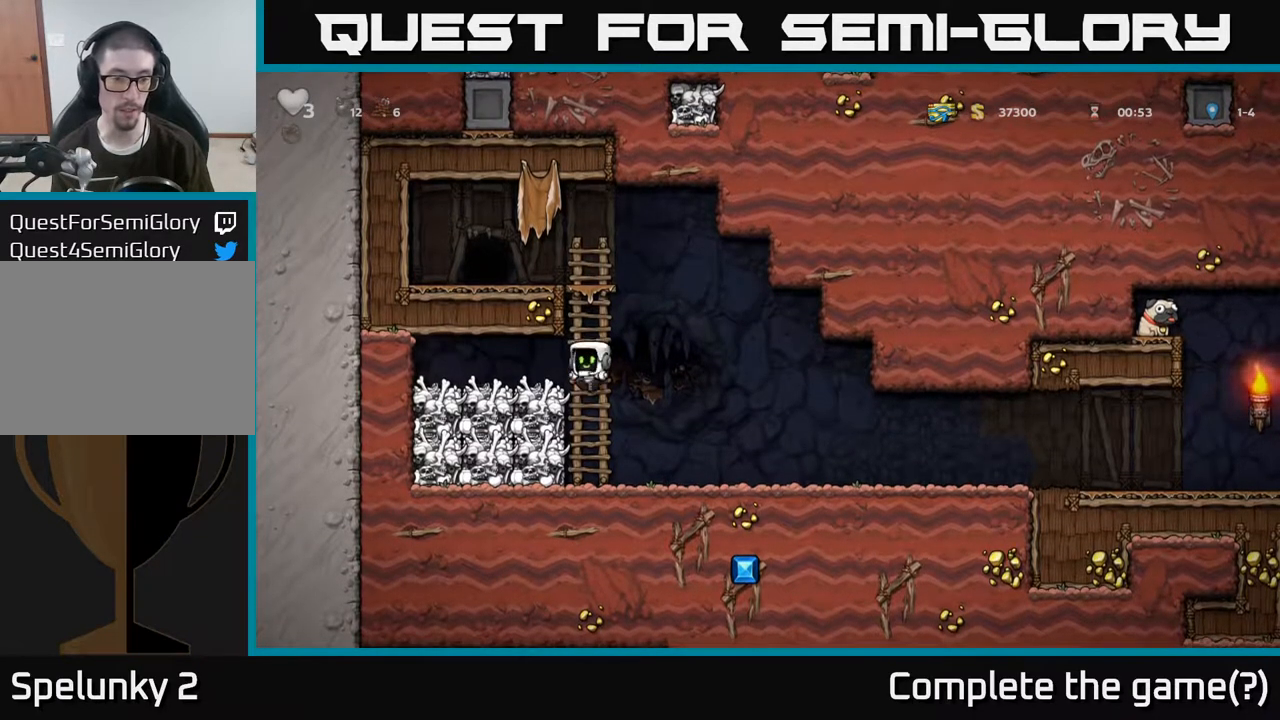
{"dt_ms": 500, "buttons": [], "left_stick": "up-left", "right_stick": "center", "events": [[117, "left_stick", "down-left"], [383, "left_stick", "up-left"], [417, "X", "down"], [500, "X", "up"]]}
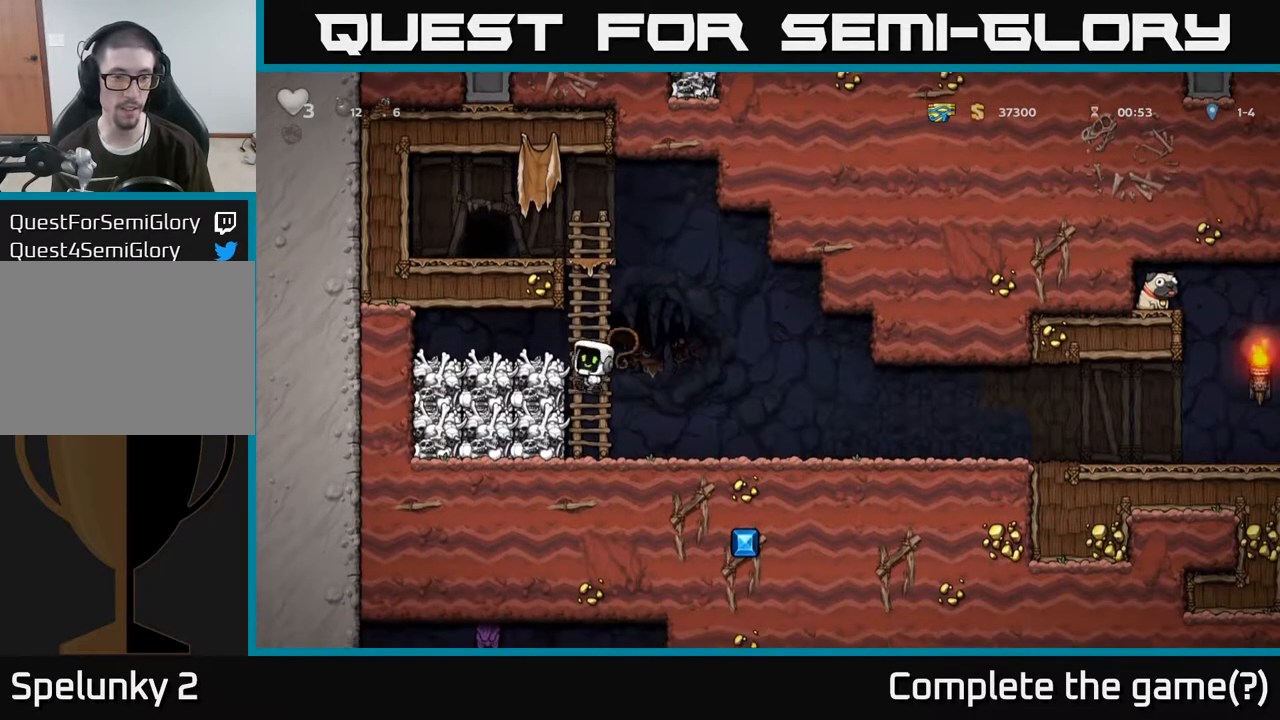
{"dt_ms": 500, "buttons": [], "left_stick": "left", "right_stick": "center", "events": [[50, "left_stick", "center"], [500, "left_stick", "left"]]}
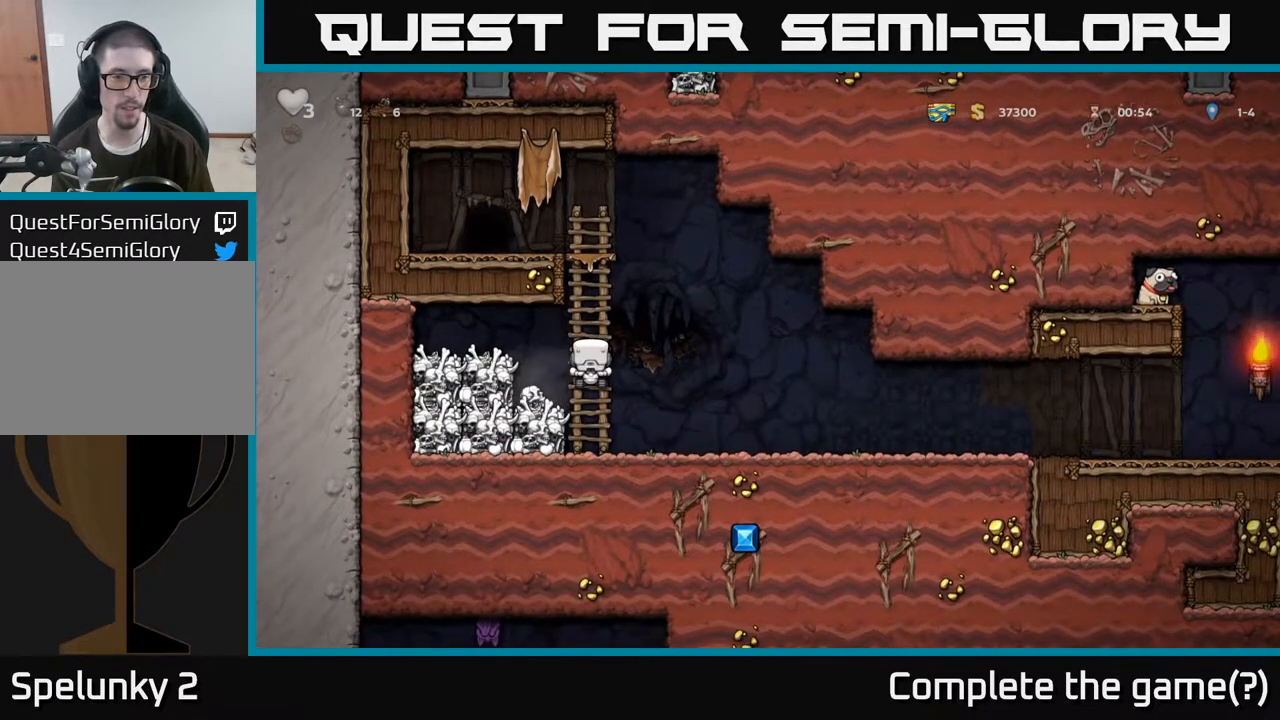
{"dt_ms": 500, "buttons": [], "left_stick": "center", "right_stick": "center", "events": [[83, "A", "down"], [117, "A", "up"], [167, "left_stick", "center"]]}
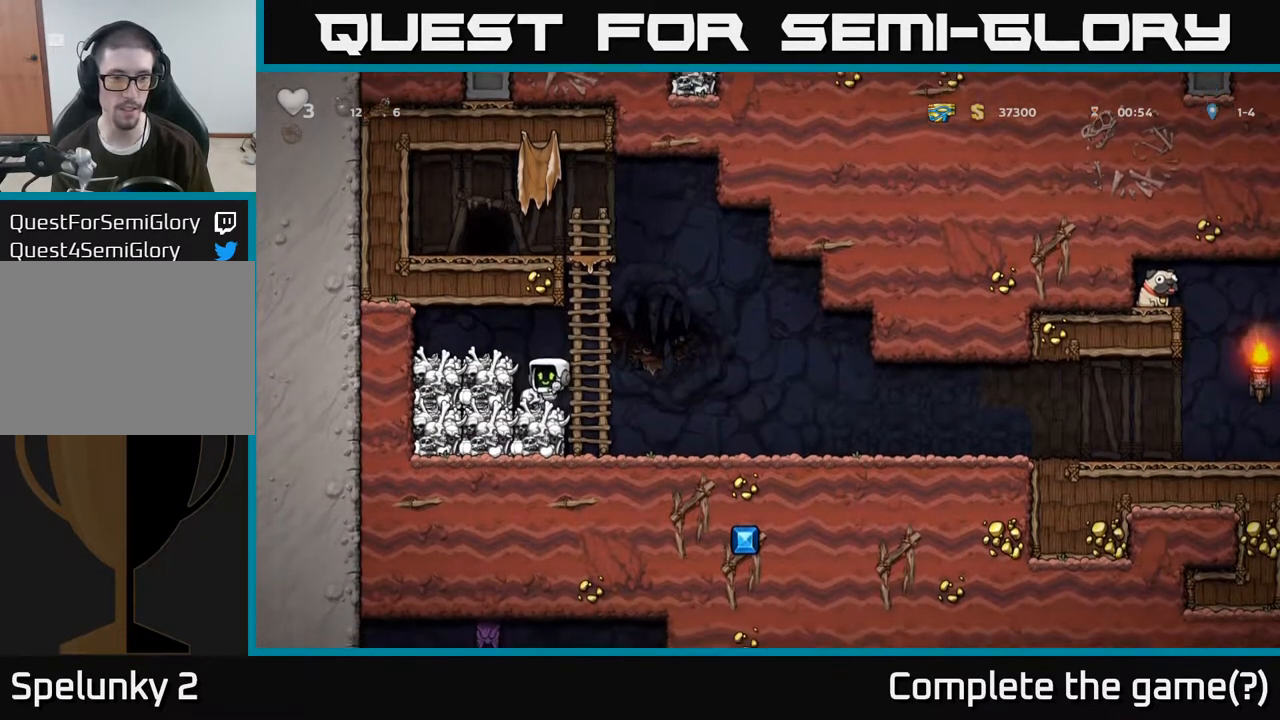
{"dt_ms": 1000, "buttons": [], "left_stick": "left", "right_stick": "center"}
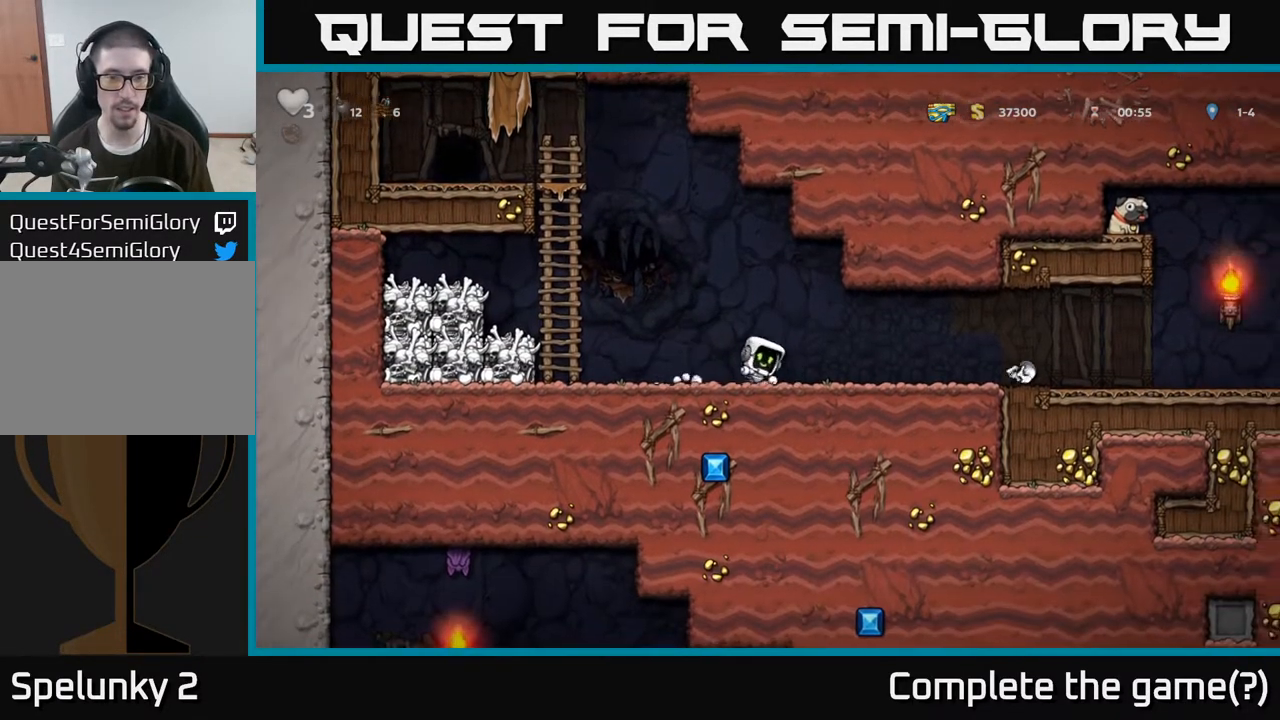
{"dt_ms": 500, "buttons": [], "left_stick": "center", "right_stick": "center", "events": [[83, "A", "down"], [283, "A", "up"], [467, "left_stick", "center"]]}
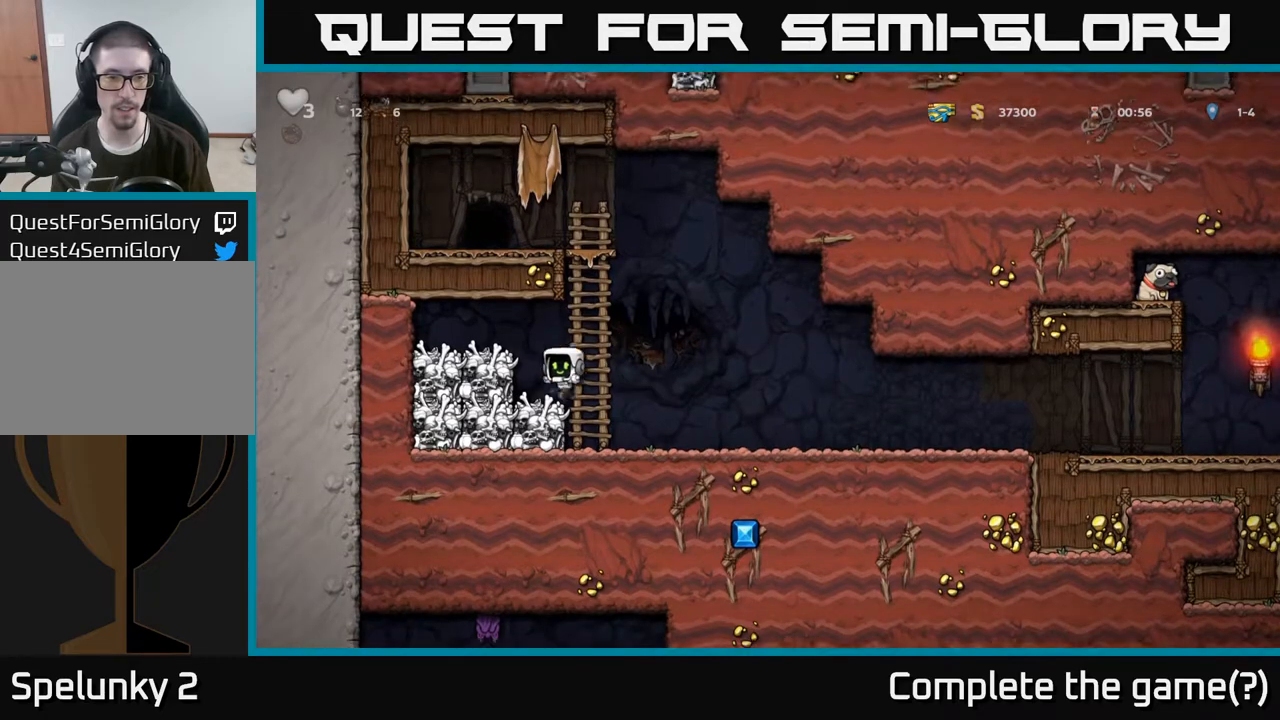
{"dt_ms": 500, "buttons": [], "left_stick": "center", "right_stick": "center", "events": [[133, "X", "down"], [233, "X", "up"]]}
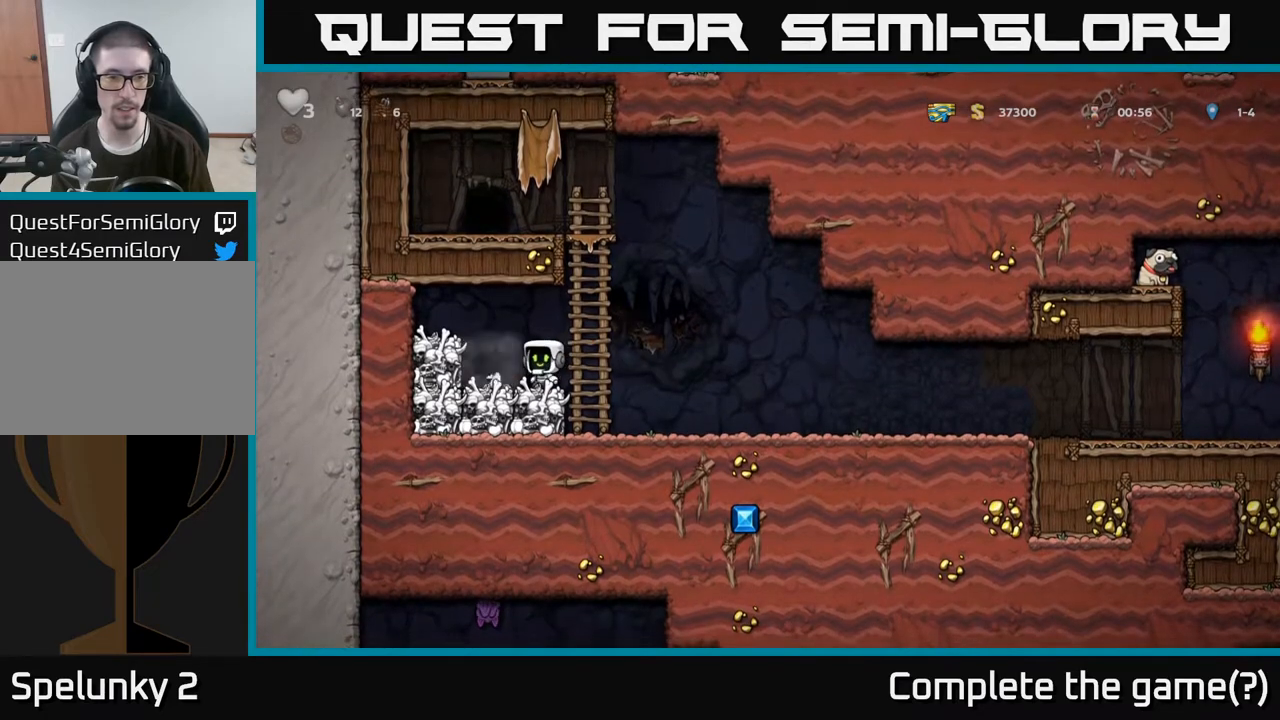
{"dt_ms": 500, "buttons": [], "left_stick": "right", "right_stick": "center", "events": [[150, "left_stick", "left"], [300, "left_stick", "center"], [433, "left_stick", "right"]]}
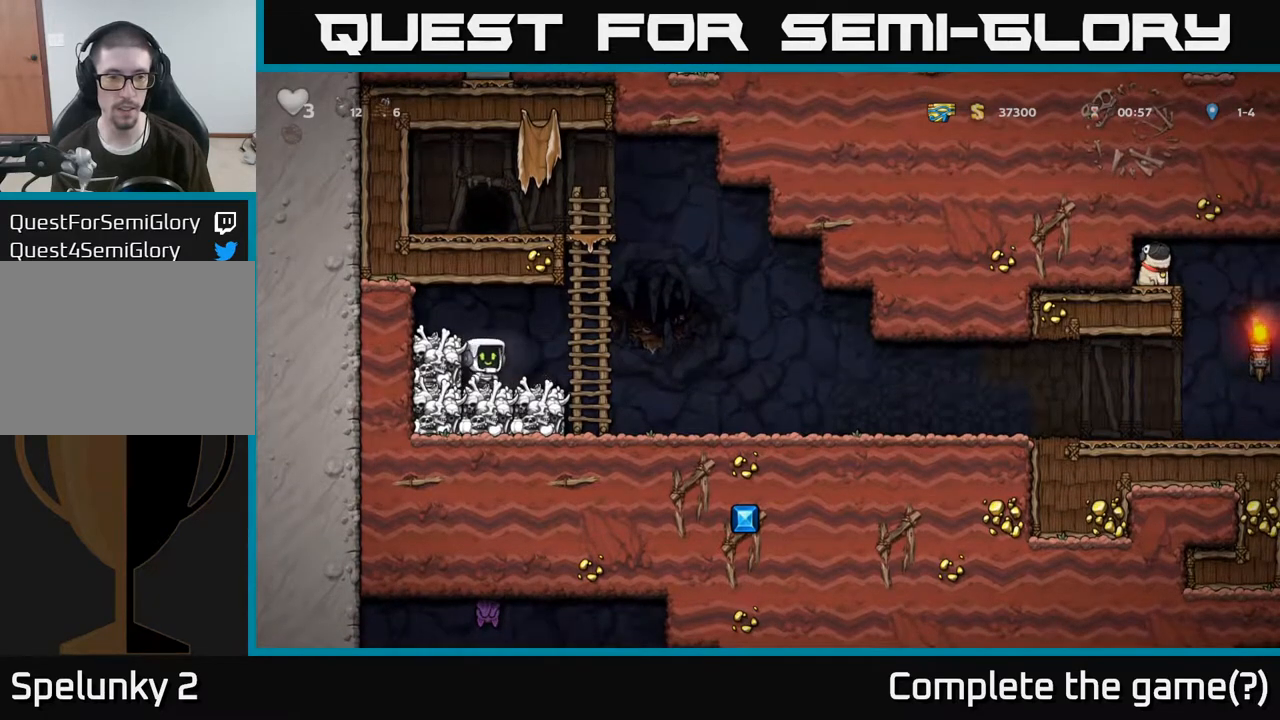
{"dt_ms": 500, "buttons": [], "left_stick": "center", "right_stick": "center", "events": [[50, "left_stick", "left"], [117, "X", "down"], [183, "X", "up"], [200, "left_stick", "center"]]}
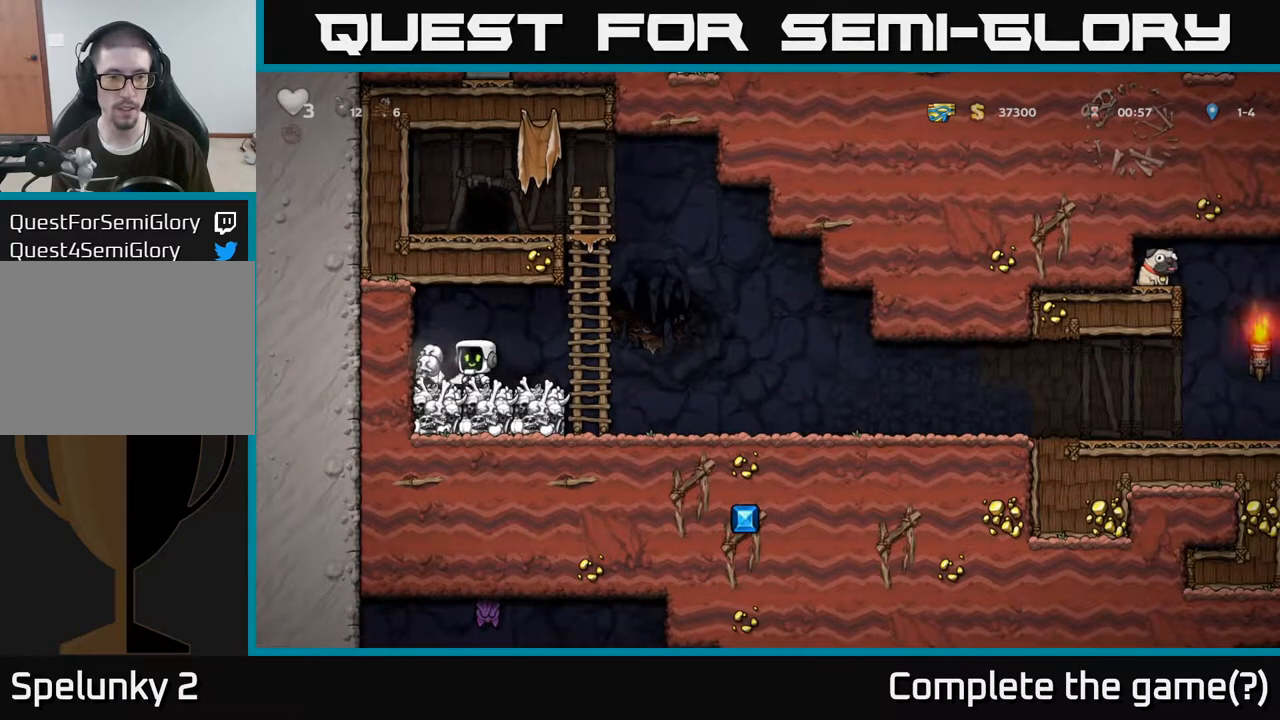
{"dt_ms": 1000, "buttons": [], "left_stick": "center", "right_stick": "center"}
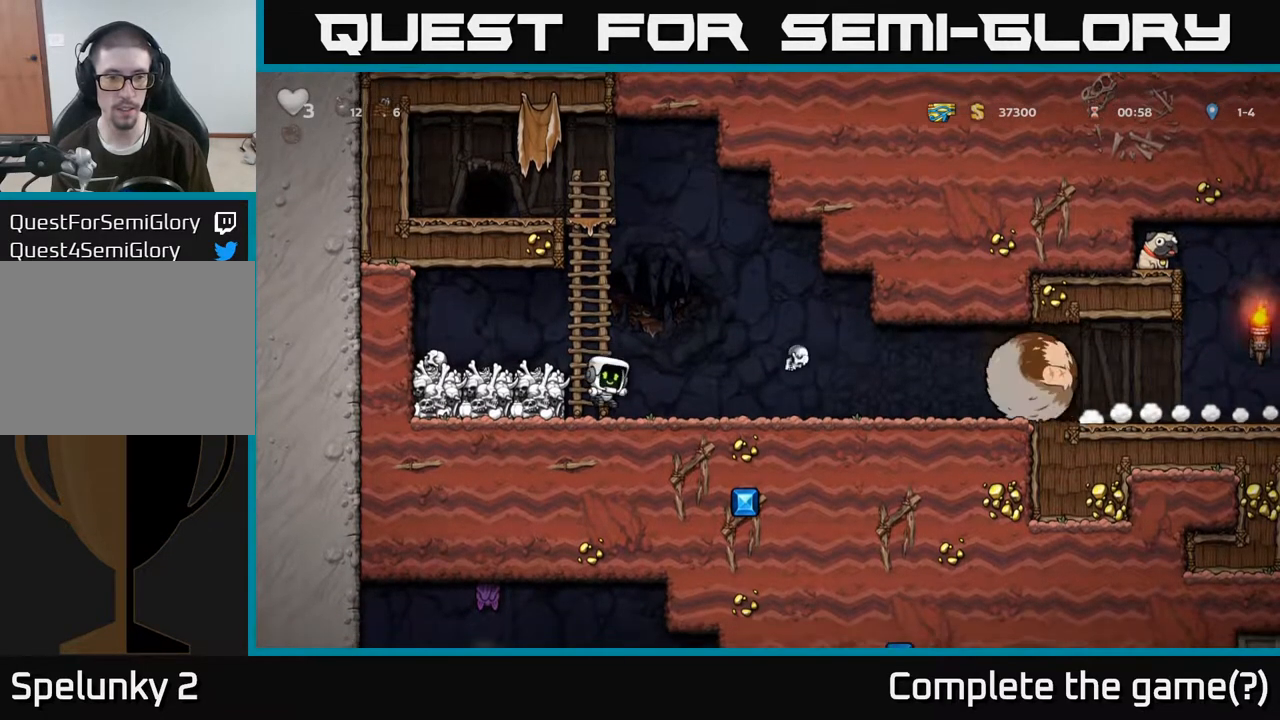
{"dt_ms": 500, "buttons": [], "left_stick": "up", "right_stick": "center", "events": [[33, "left_stick", "up-left"], [417, "left_stick", "up"]]}
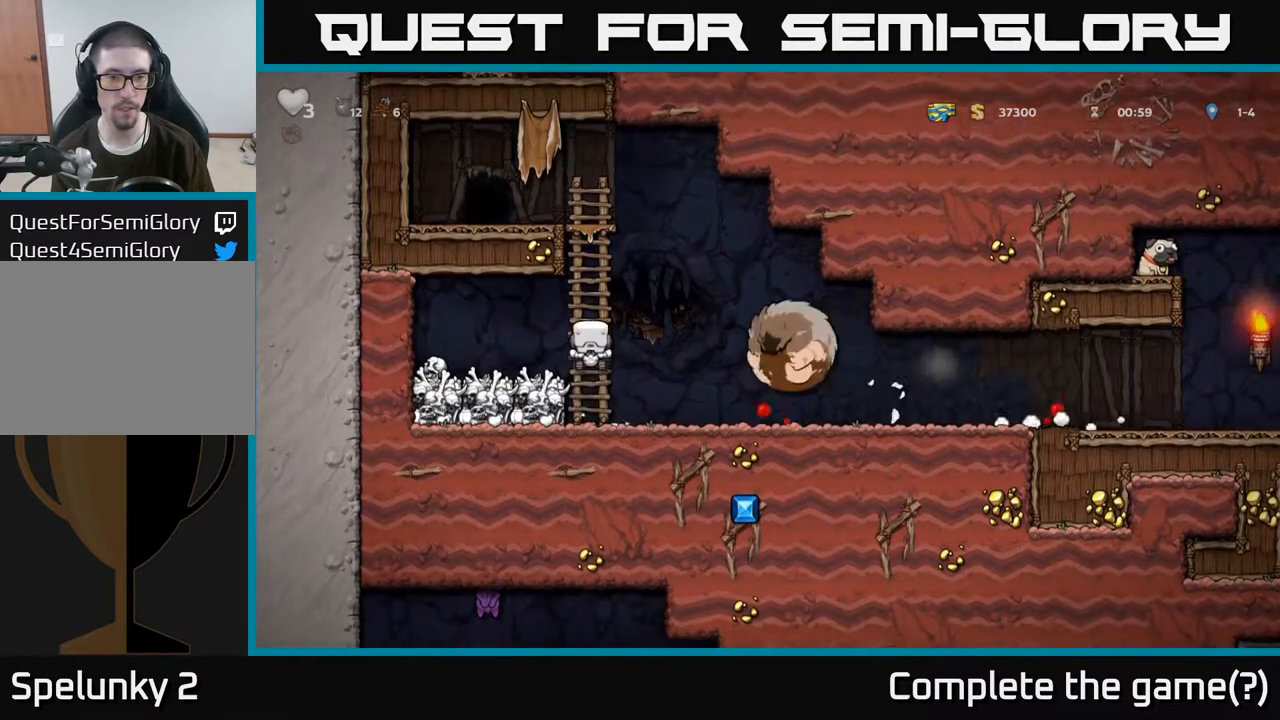
{"dt_ms": 1000, "buttons": [], "left_stick": "center", "right_stick": "center"}
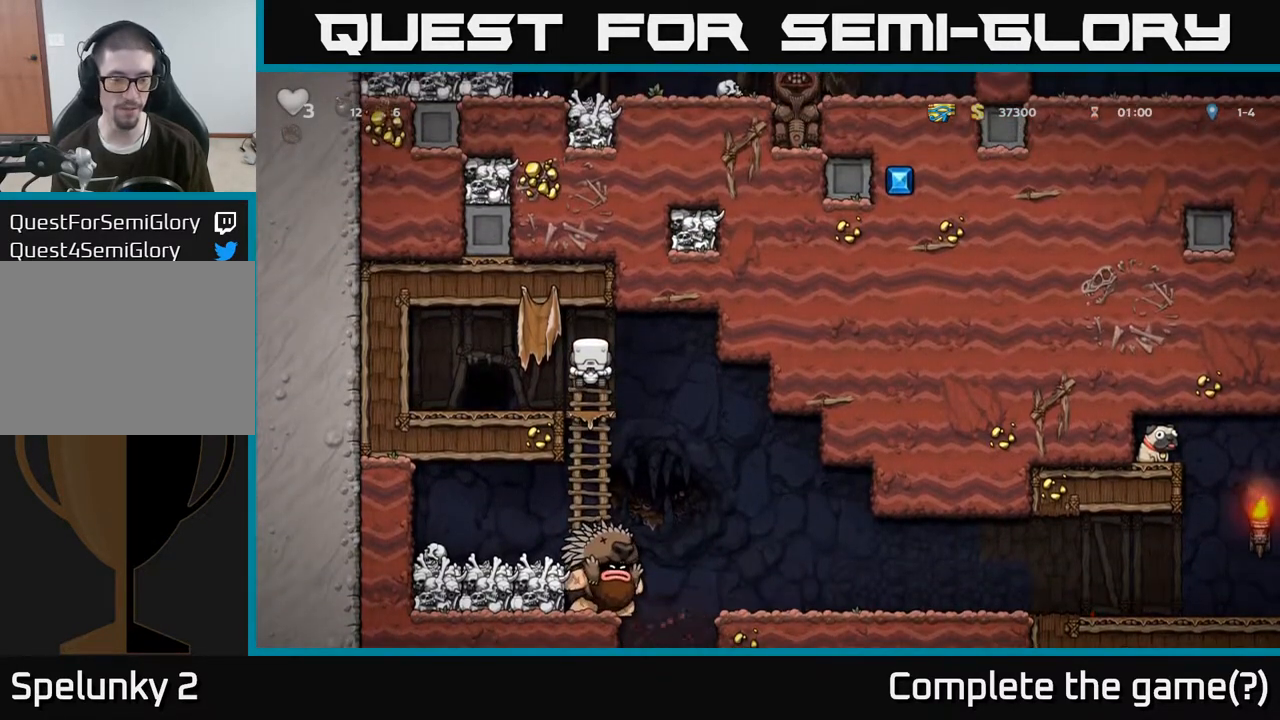
{"dt_ms": 500, "buttons": [], "left_stick": "center", "right_stick": "center", "events": []}
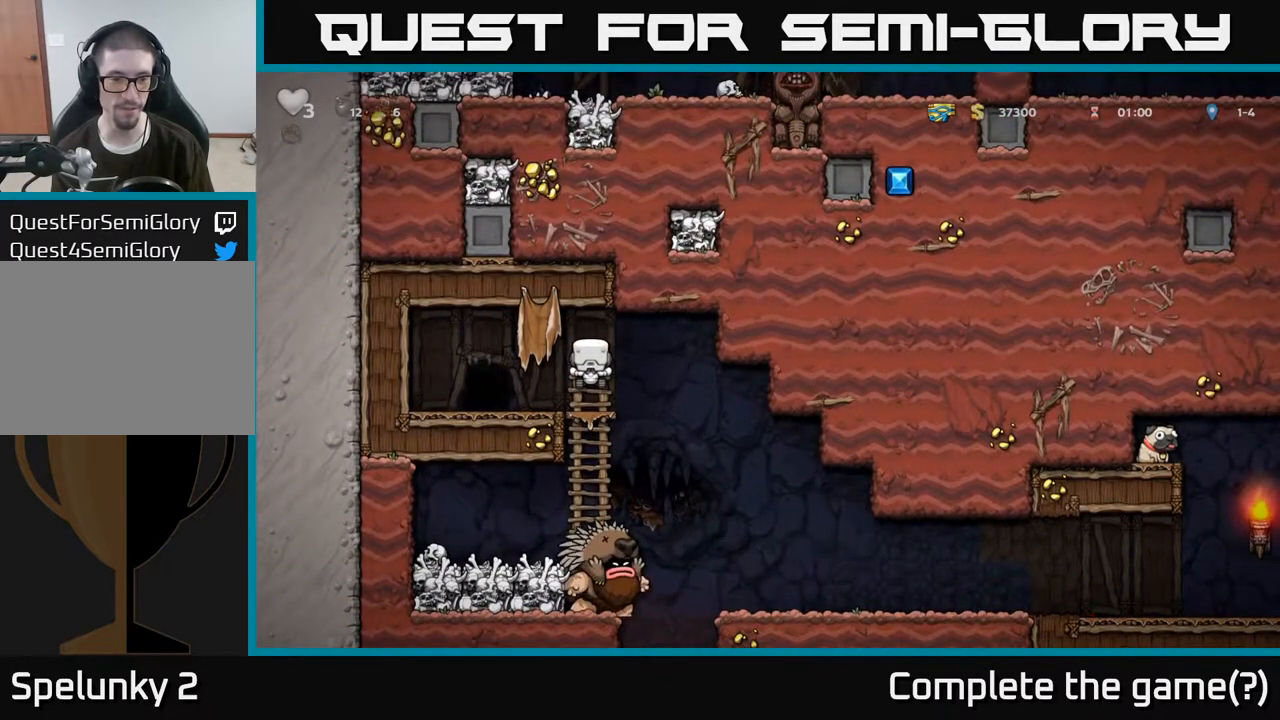
{"dt_ms": 500, "buttons": ["A"], "left_stick": "left", "right_stick": "center"}
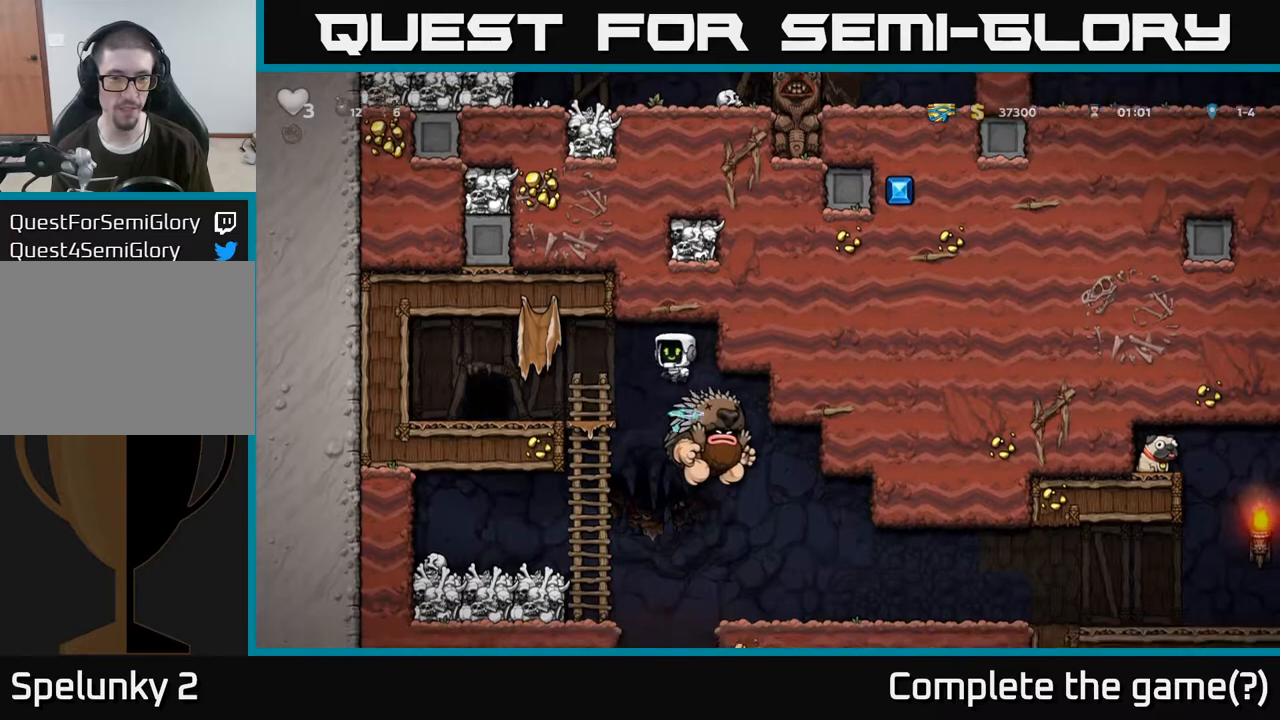
{"dt_ms": 500, "buttons": [], "left_stick": "up-left", "right_stick": "center"}
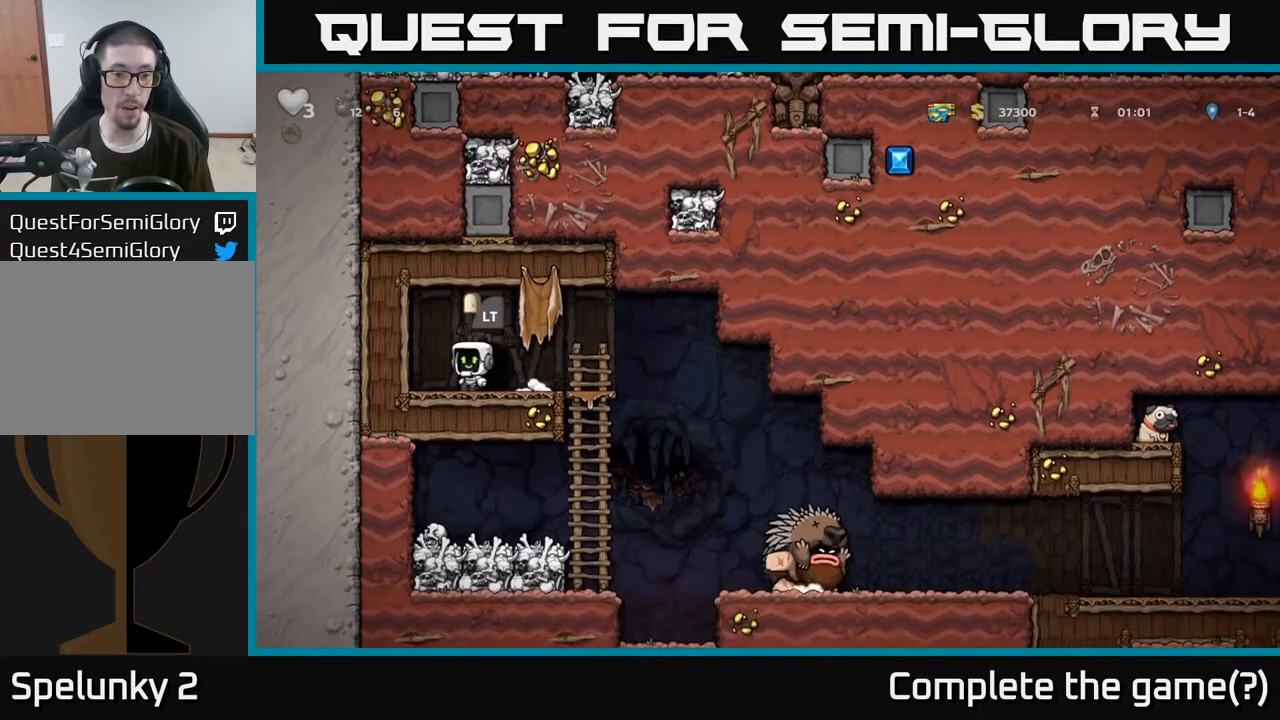
{"dt_ms": 500, "buttons": [], "left_stick": "center", "right_stick": "center", "events": [[83, "left_stick", "center"], [350, "left_stick", "right"], [417, "left_stick", "center"]]}
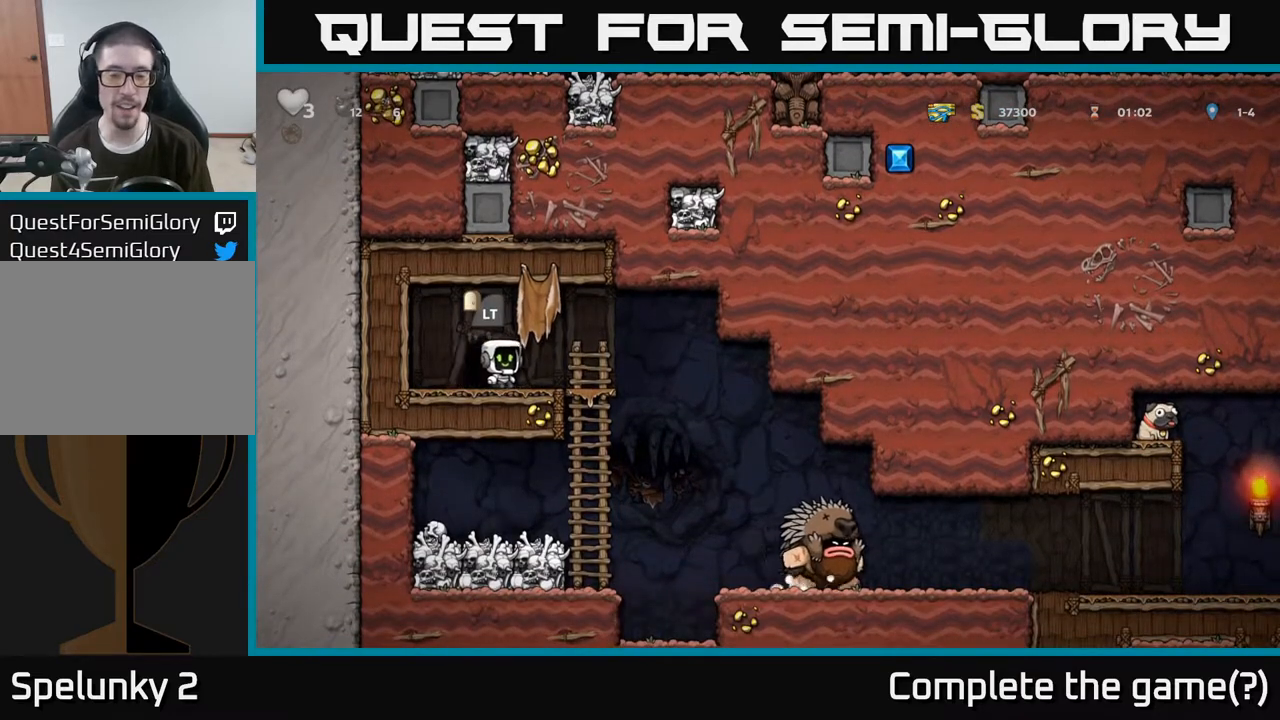
{"dt_ms": 500, "buttons": [], "left_stick": "center", "right_stick": "center", "events": []}
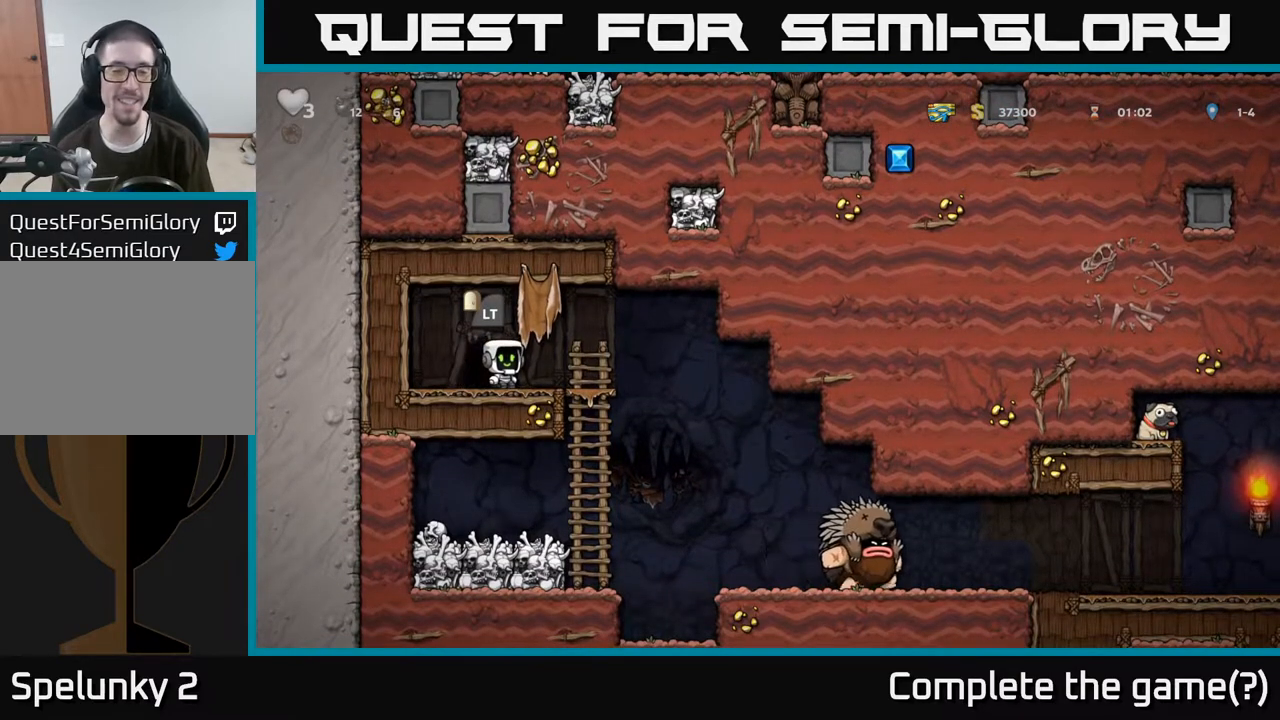
{"dt_ms": 500, "buttons": [], "left_stick": "center", "right_stick": "center", "events": [[250, "left_stick", "right"], [450, "left_stick", "center"]]}
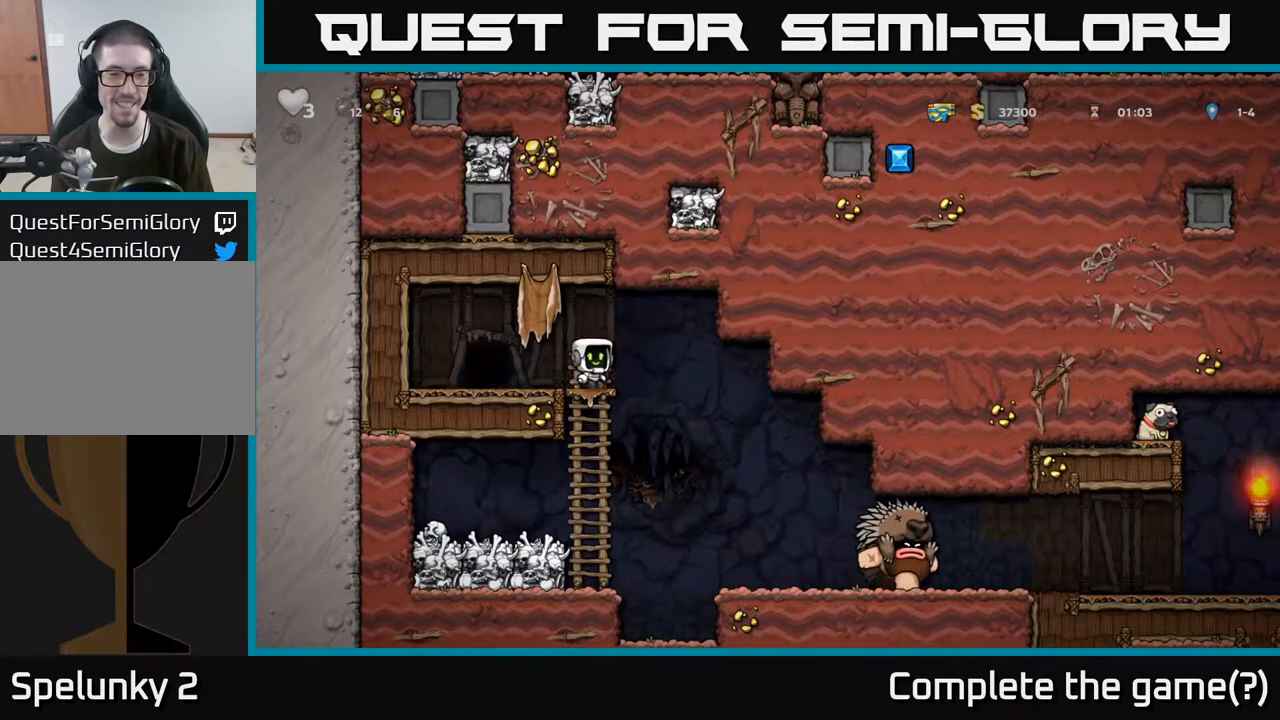
{"dt_ms": 500, "buttons": [], "left_stick": "left", "right_stick": "center"}
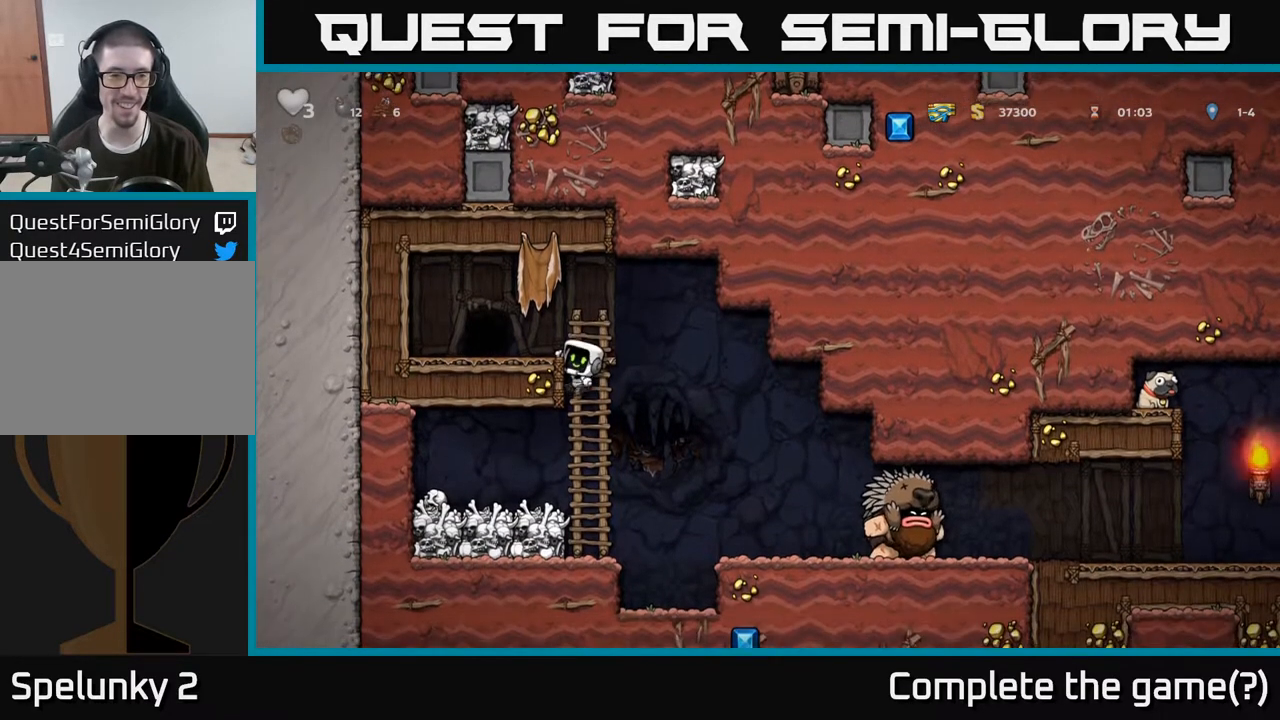
{"dt_ms": 500, "buttons": ["A"], "left_stick": "down", "right_stick": "center", "events": [[317, "left_stick", "center"], [417, "left_stick", "down"], [450, "A", "down"]]}
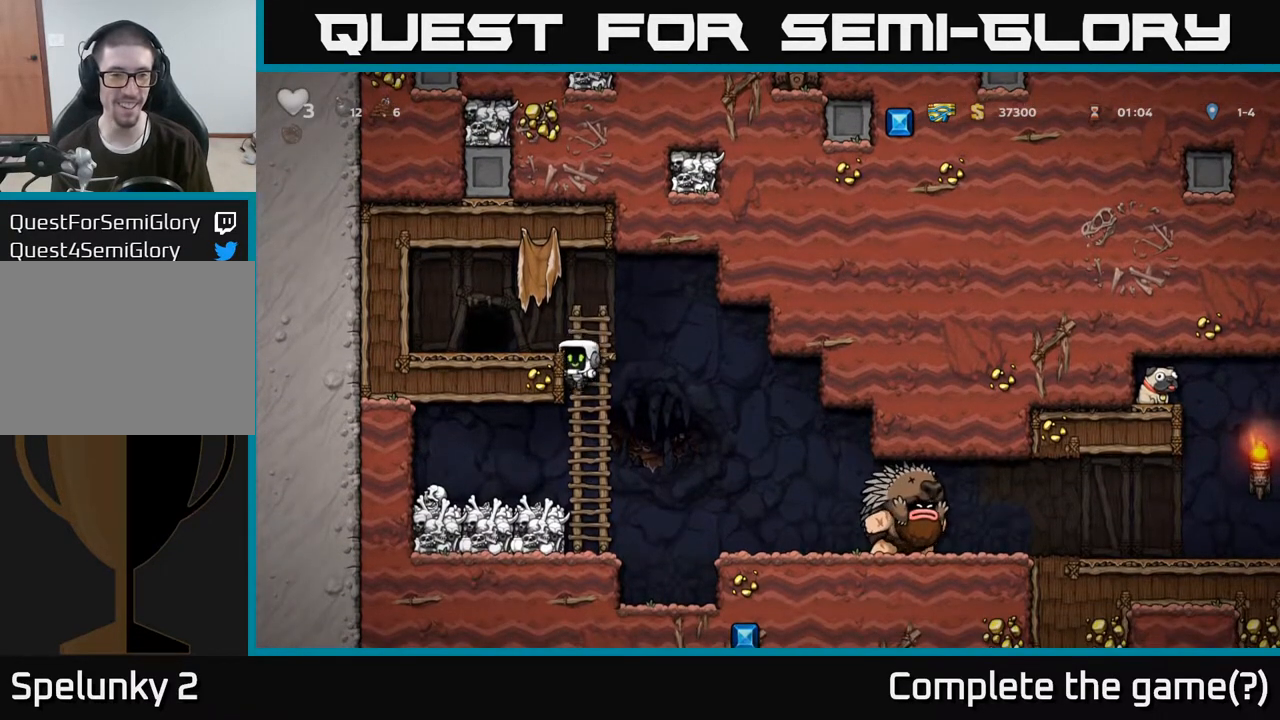
{"dt_ms": 500, "buttons": [], "left_stick": "left", "right_stick": "center", "events": [[67, "A", "up"], [83, "left_stick", "left"]]}
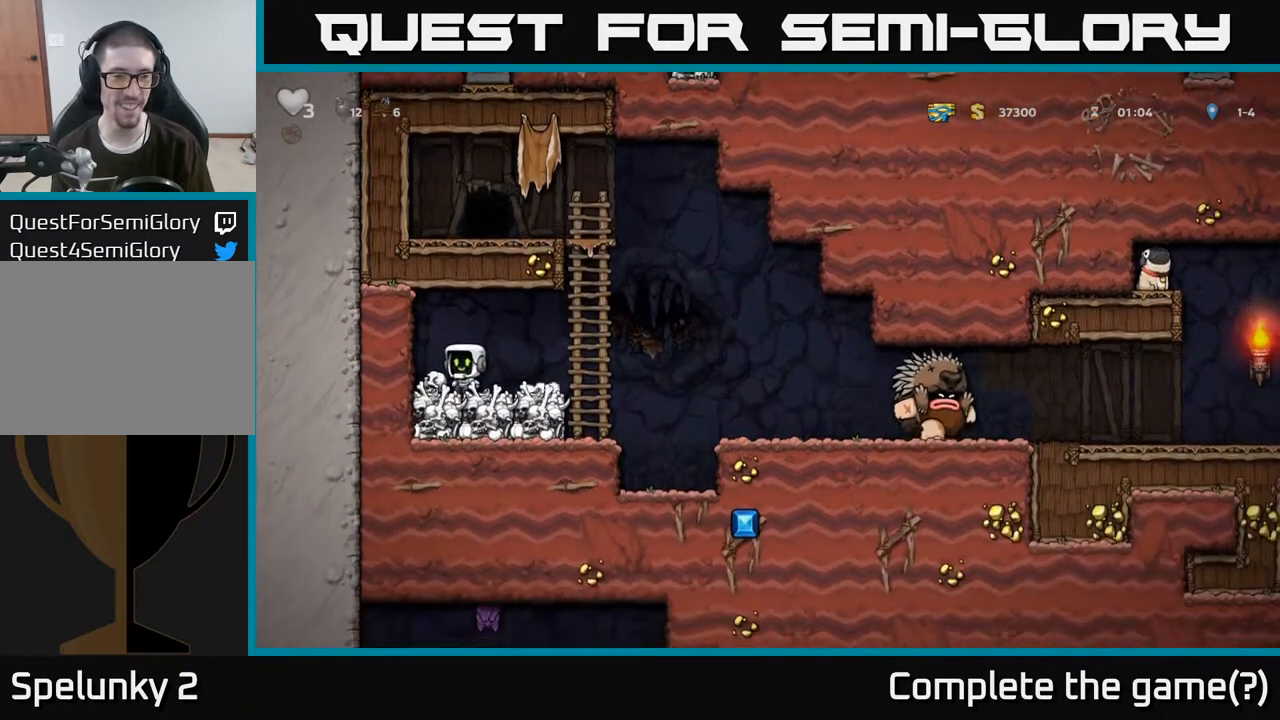
{"dt_ms": 500, "buttons": [], "left_stick": "right", "right_stick": "center", "events": [[33, "left_stick", "down-left"], [83, "X", "down"], [150, "left_stick", "down"], [167, "X", "up"], [250, "left_stick", "right"], [300, "X", "down"], [367, "X", "up"]]}
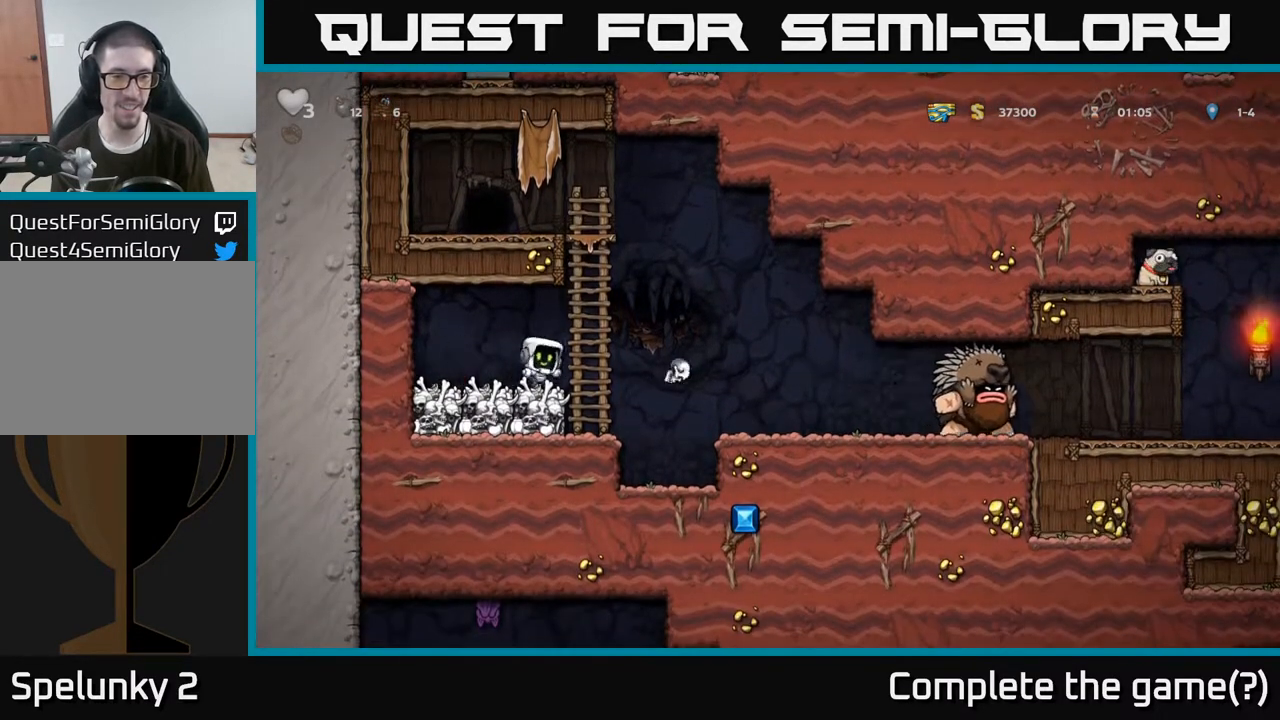
{"dt_ms": 500, "buttons": [], "left_stick": "up", "right_stick": "center", "events": [[17, "A", "down"], [17, "left_stick", "up"], [150, "A", "up"], [150, "left_stick", "up-left"], [417, "left_stick", "up"]]}
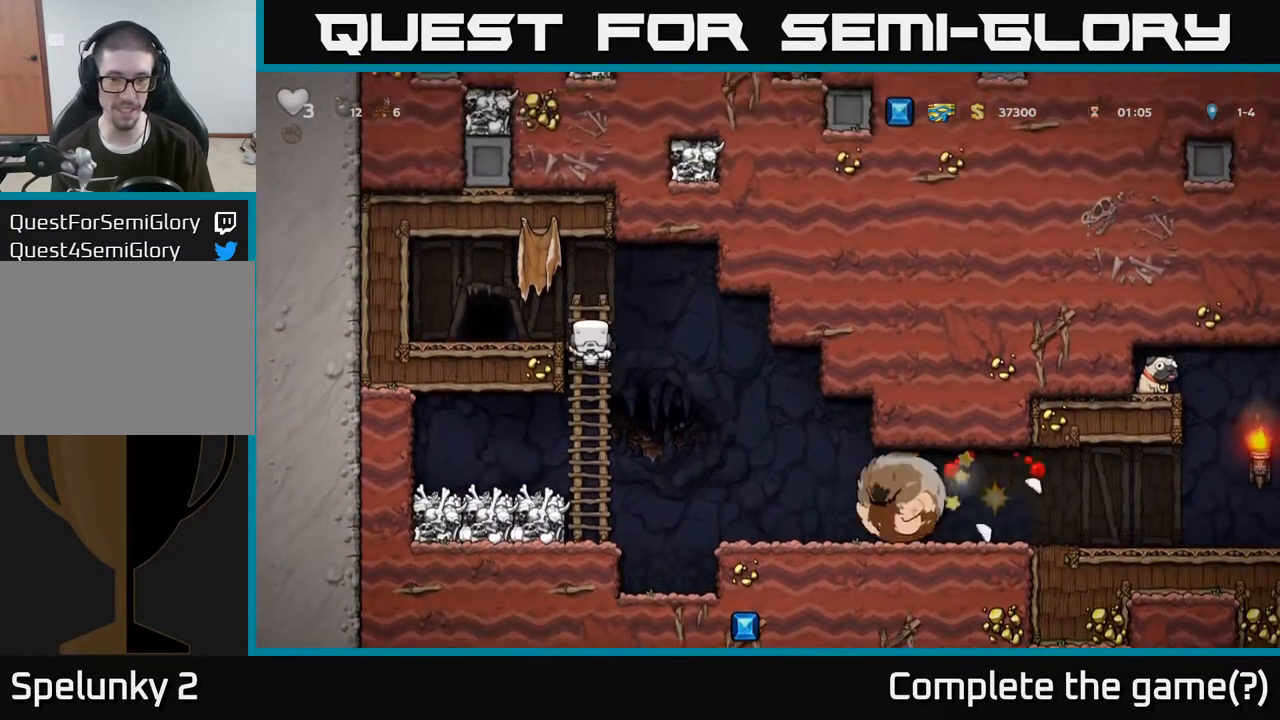
{"dt_ms": 500, "buttons": [], "left_stick": "center", "right_stick": "center", "events": [[117, "left_stick", "center"]]}
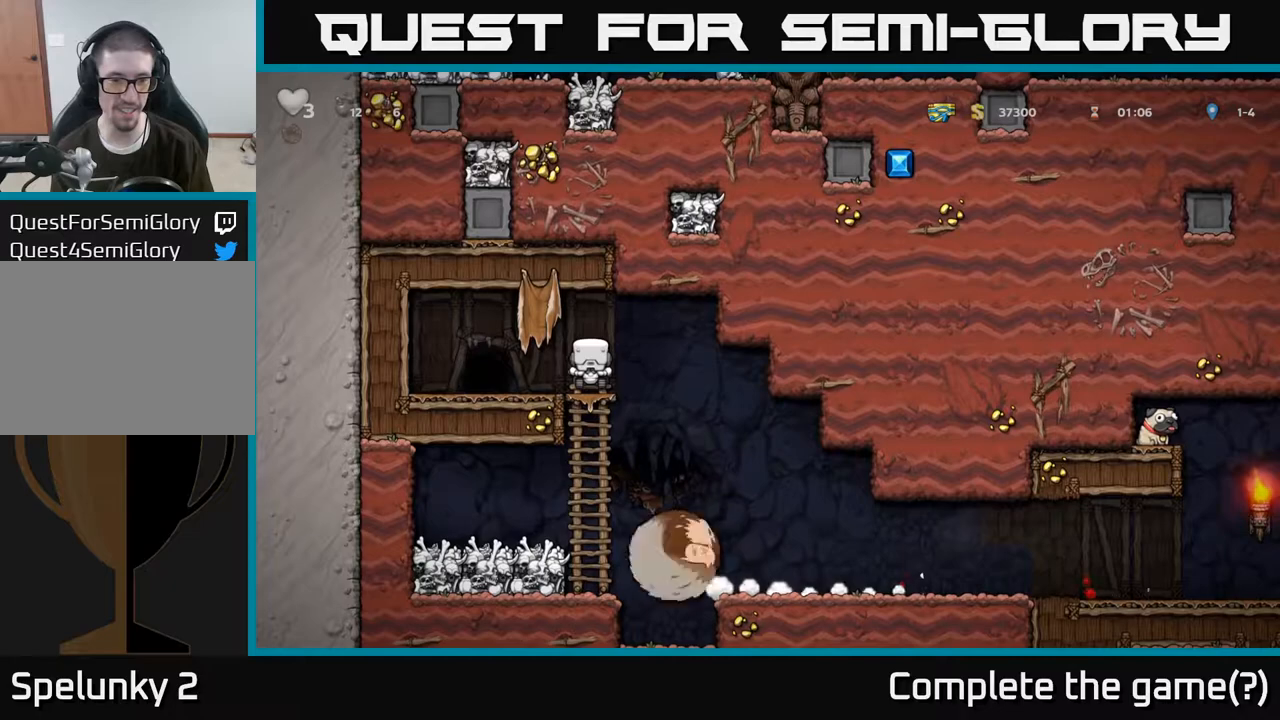
{"dt_ms": 500, "buttons": [], "left_stick": "center", "right_stick": "center", "events": []}
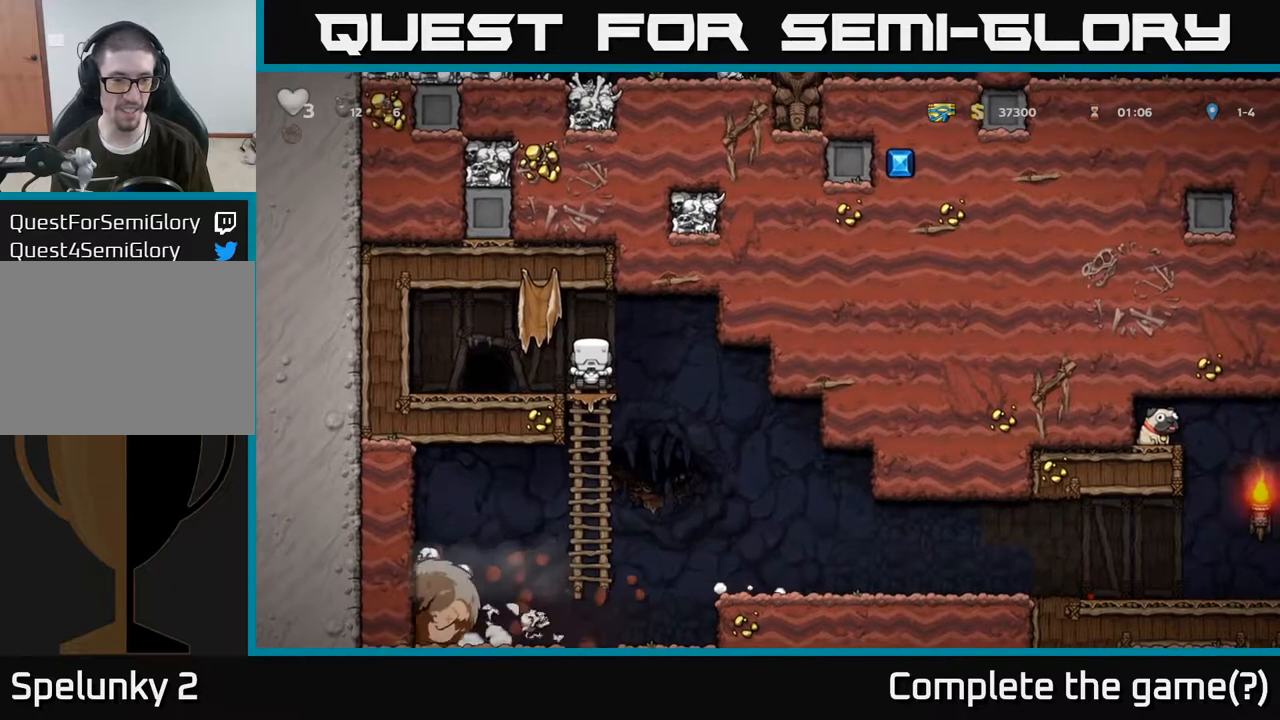
{"dt_ms": 500, "buttons": [], "left_stick": "center", "right_stick": "center", "events": []}
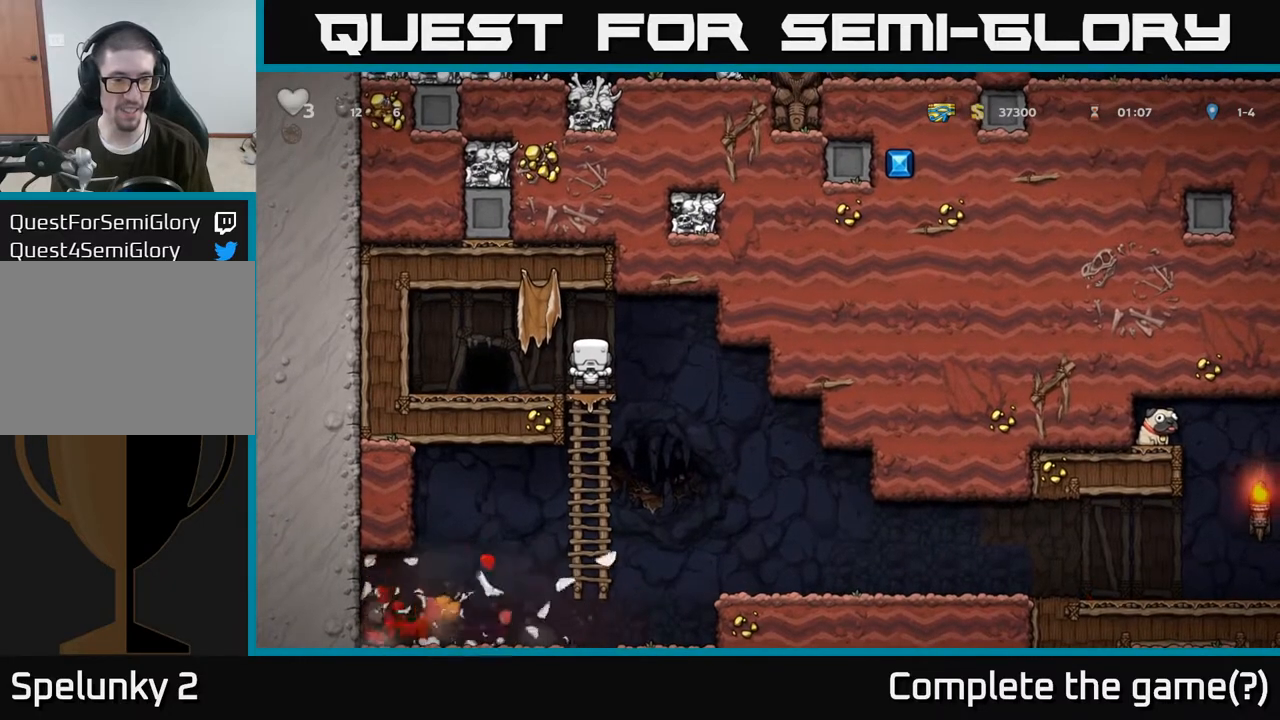
{"dt_ms": 500, "buttons": [], "left_stick": "down", "right_stick": "center", "events": [[250, "left_stick", "down"], [283, "A", "down"], [400, "A", "up"]]}